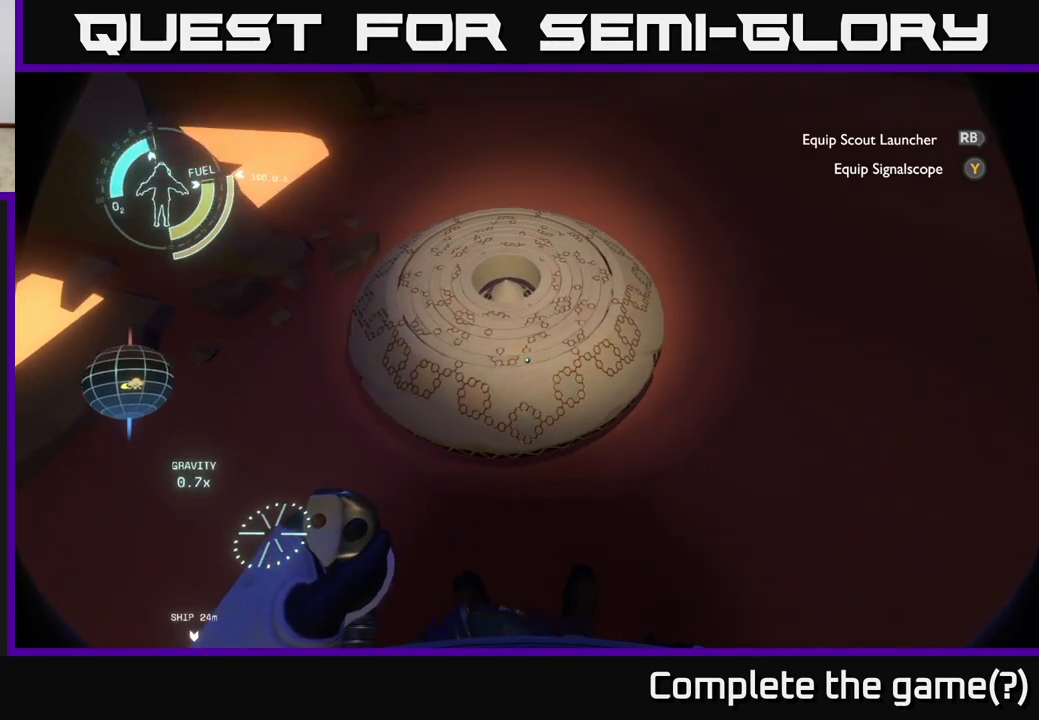
Gameplay with a controller (Xbox layout); each line is a JSON object with the inputs held at the frame after it. "events" lists button and stick changes between this image and that frame as [ms after this image, input, new state], when the widget could be followed in between.
{"buttons": [], "left_stick": "center", "right_stick": "center", "events": []}
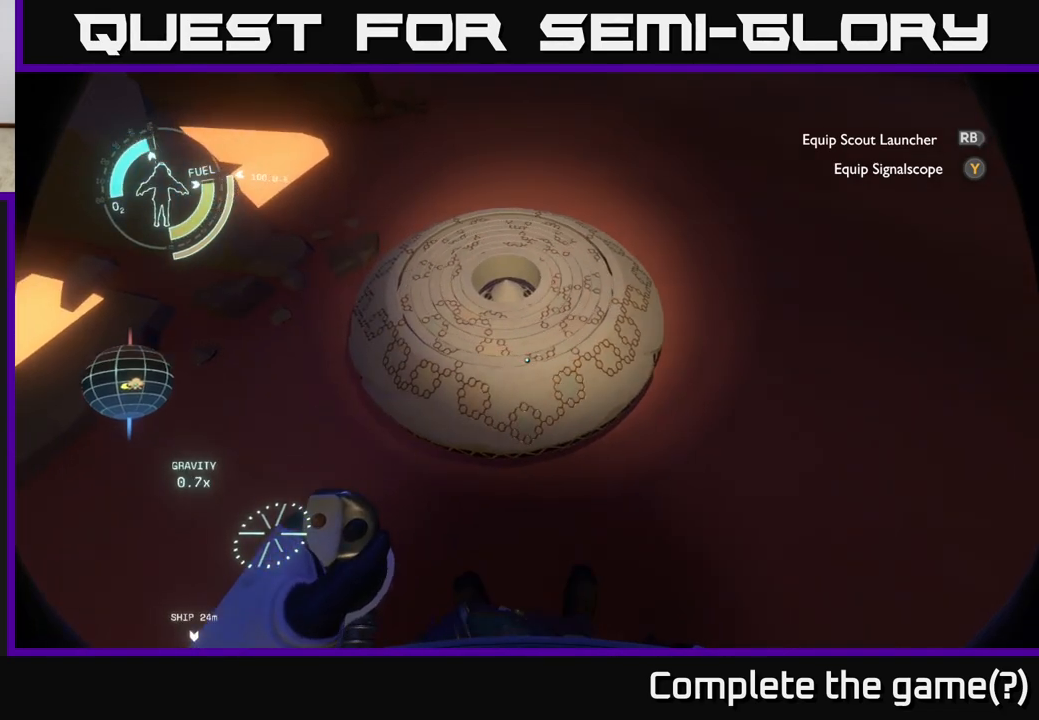
{"buttons": [], "left_stick": "center", "right_stick": "center", "events": []}
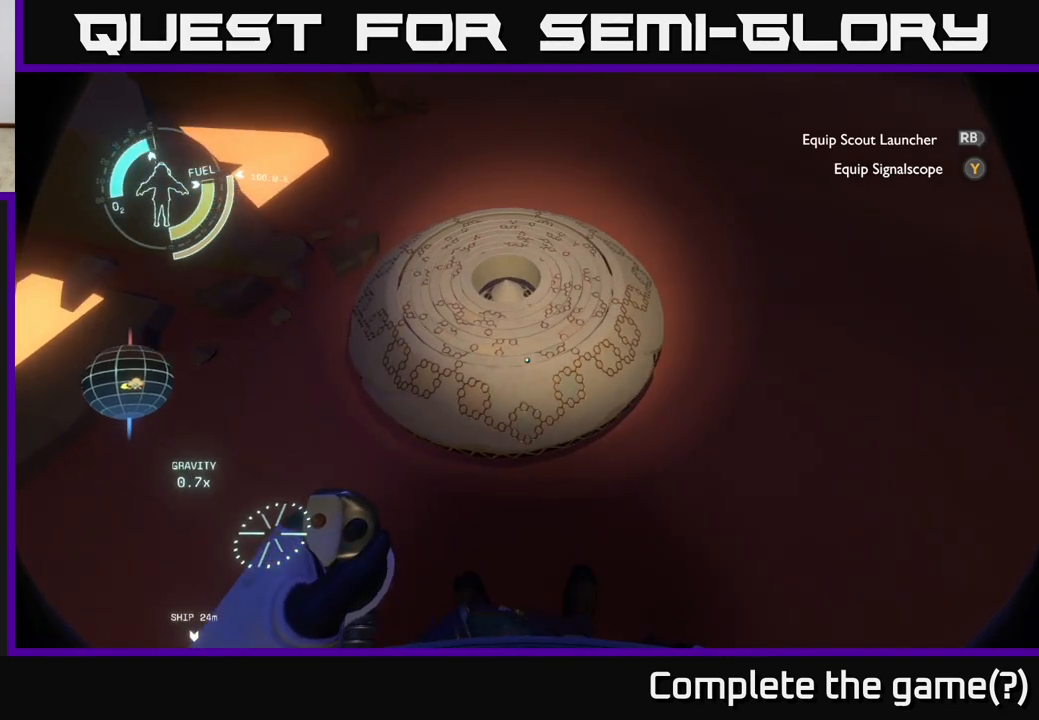
{"buttons": [], "left_stick": "left", "right_stick": "right", "events": [[150, "left_stick", "left"], [217, "right_stick", "right"]]}
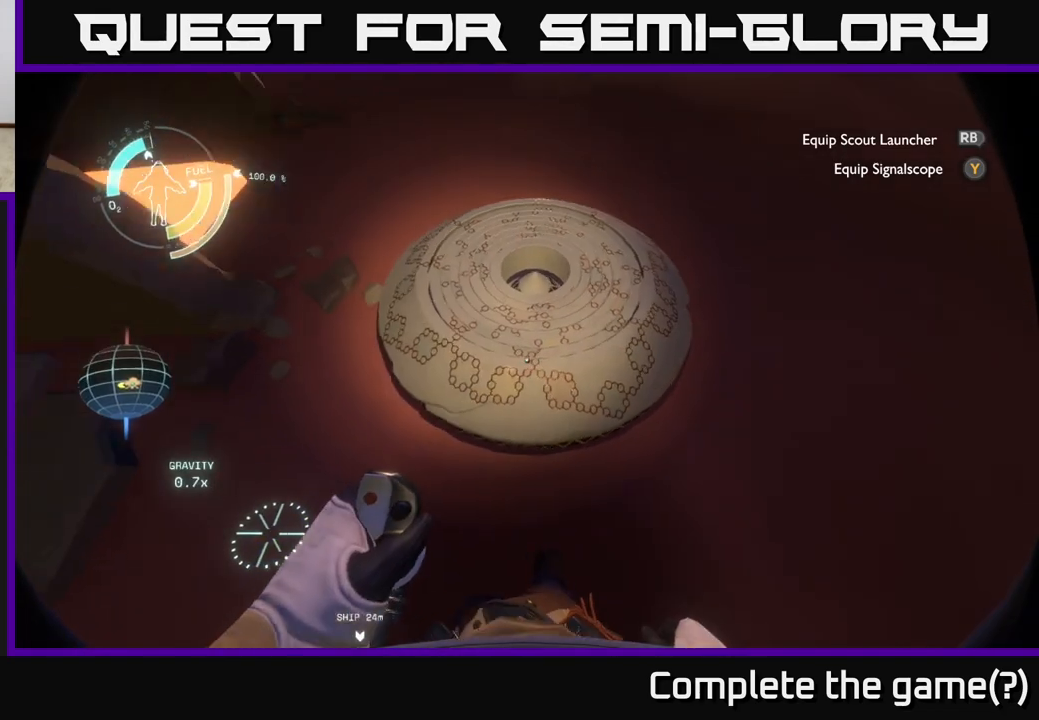
{"buttons": [], "left_stick": "left", "right_stick": "center", "events": [[317, "right_stick", "center"]]}
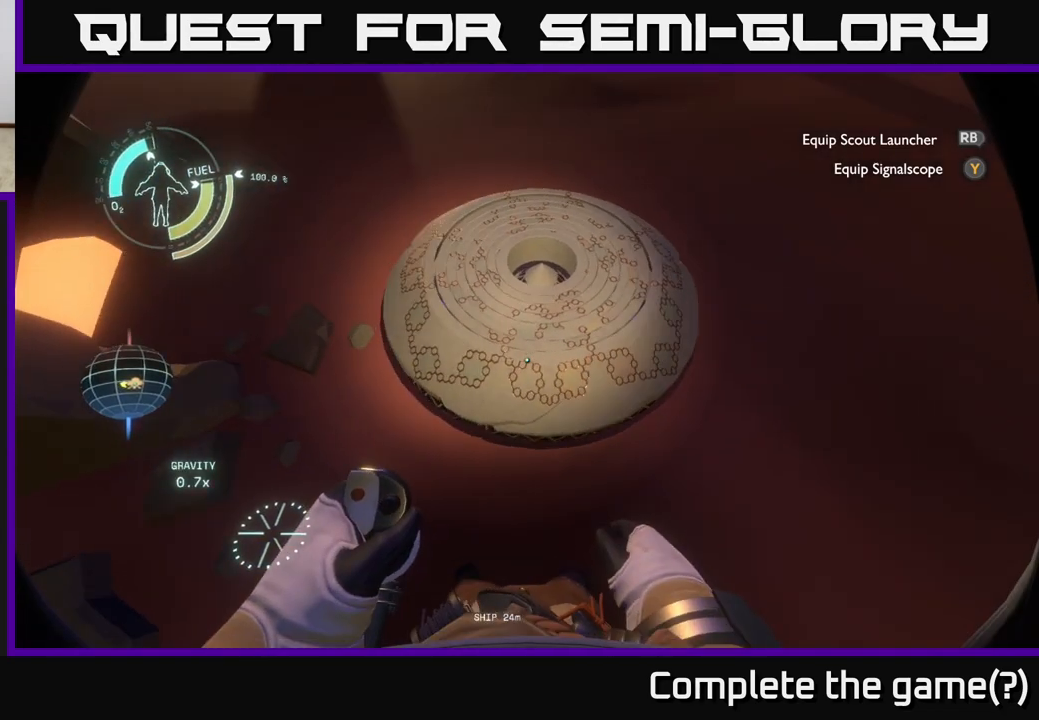
{"buttons": [], "left_stick": "left", "right_stick": "right", "events": [[50, "right_stick", "right"]]}
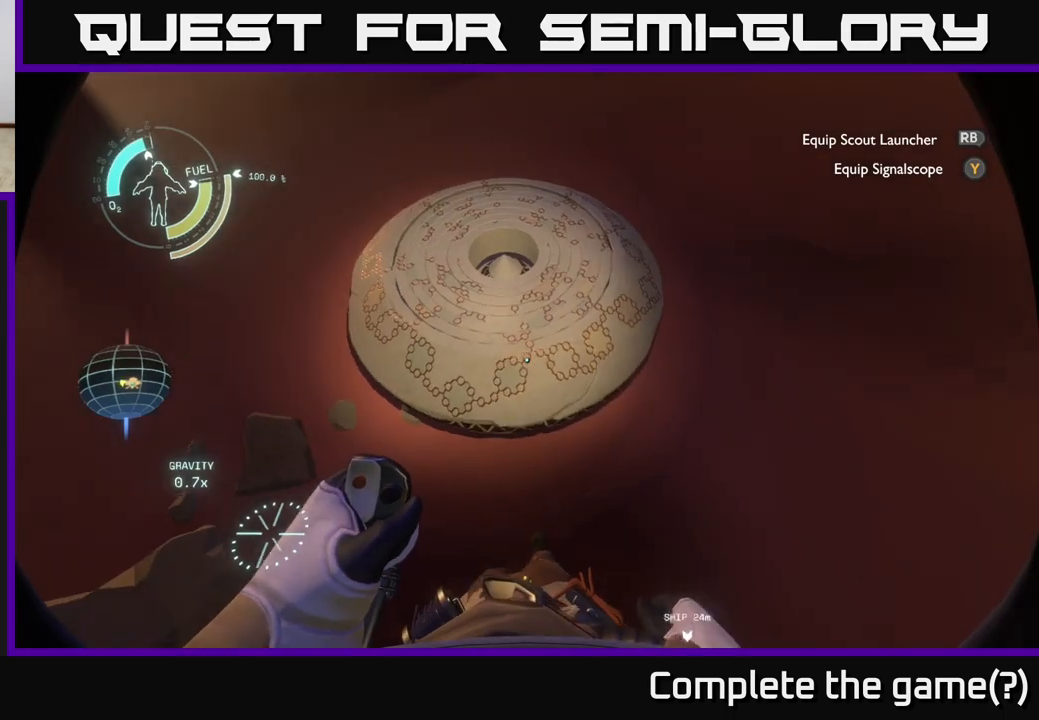
{"buttons": [], "left_stick": "center", "right_stick": "center", "events": [[167, "left_stick", "center"], [167, "right_stick", "center"]]}
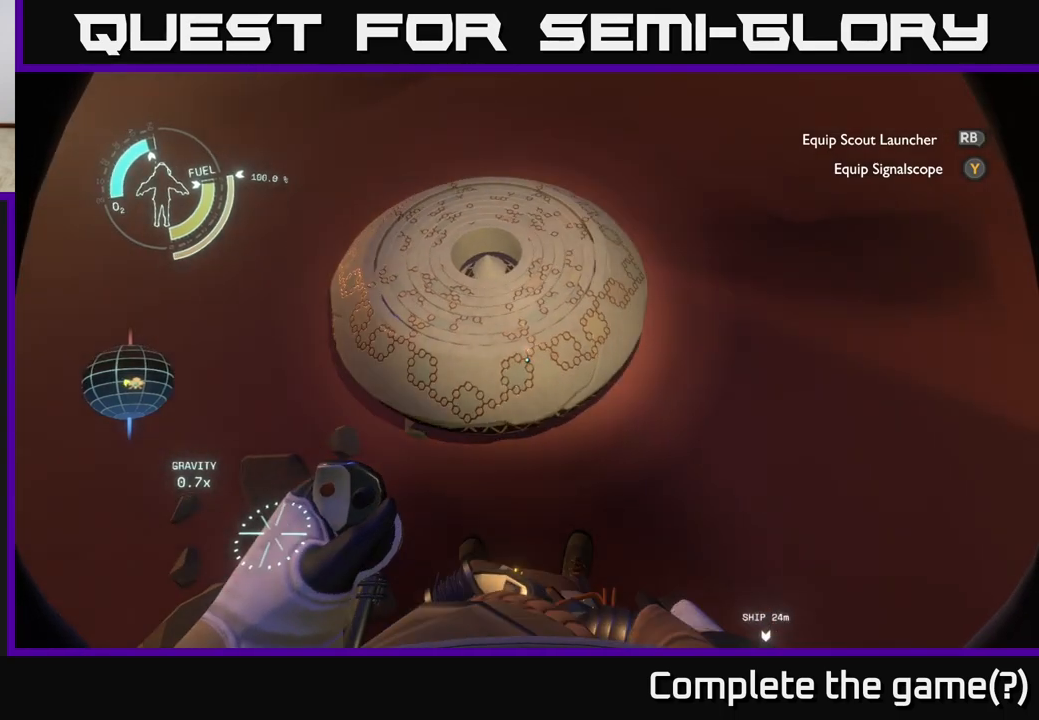
{"buttons": [], "left_stick": "center", "right_stick": "center", "events": []}
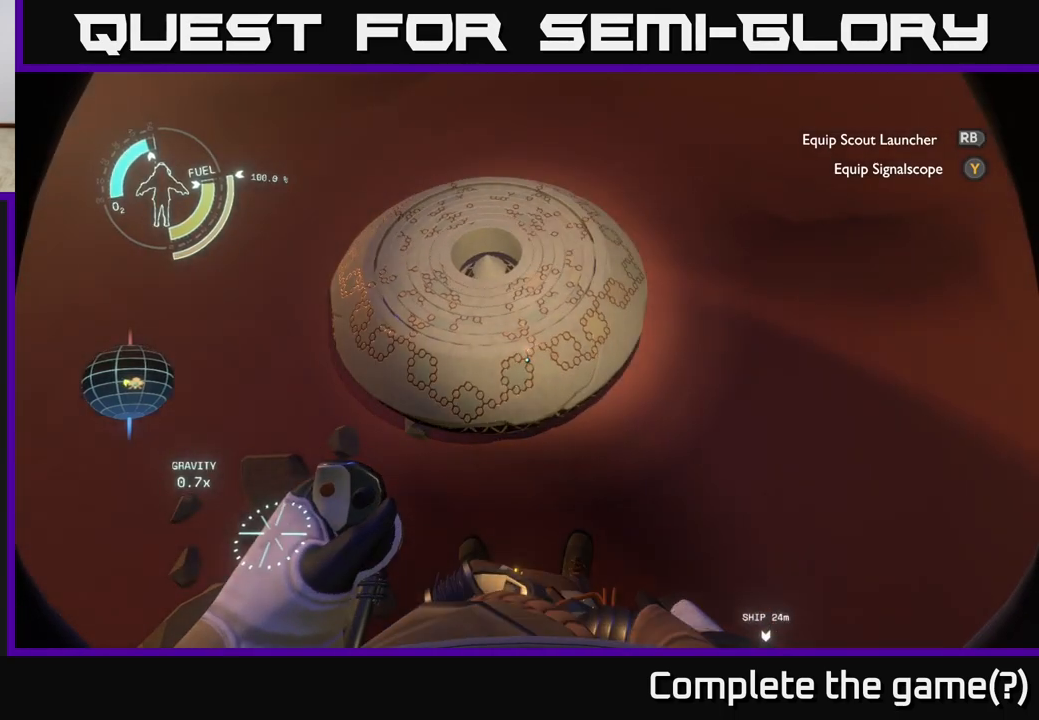
{"buttons": [], "left_stick": "center", "right_stick": "center", "events": []}
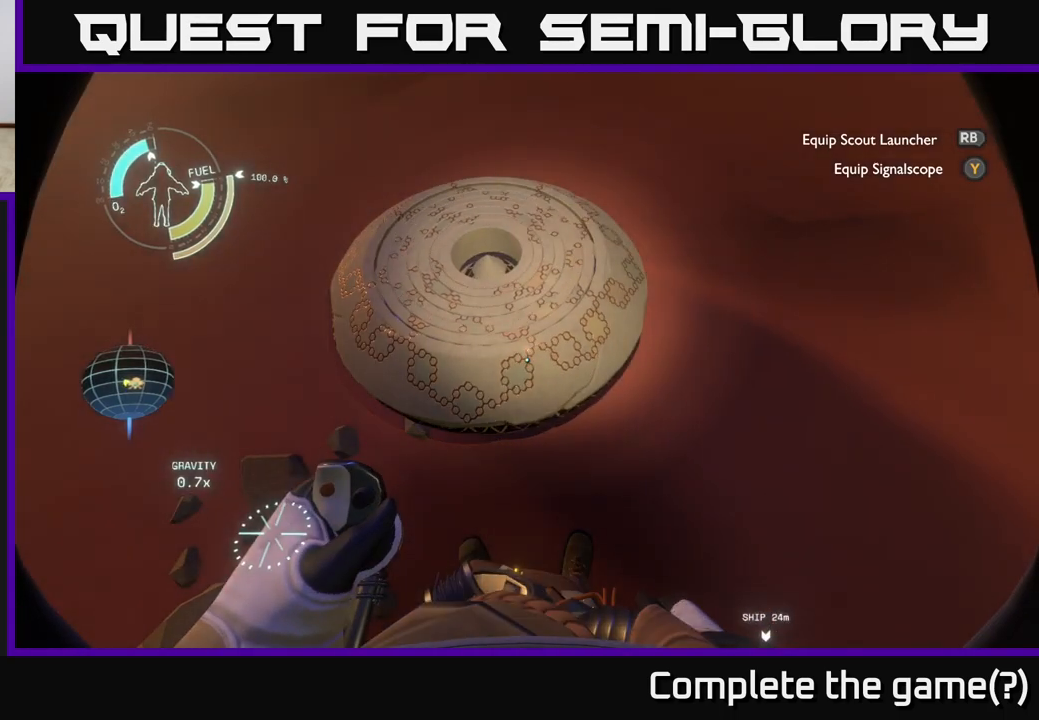
{"buttons": [], "left_stick": "center", "right_stick": "center", "events": []}
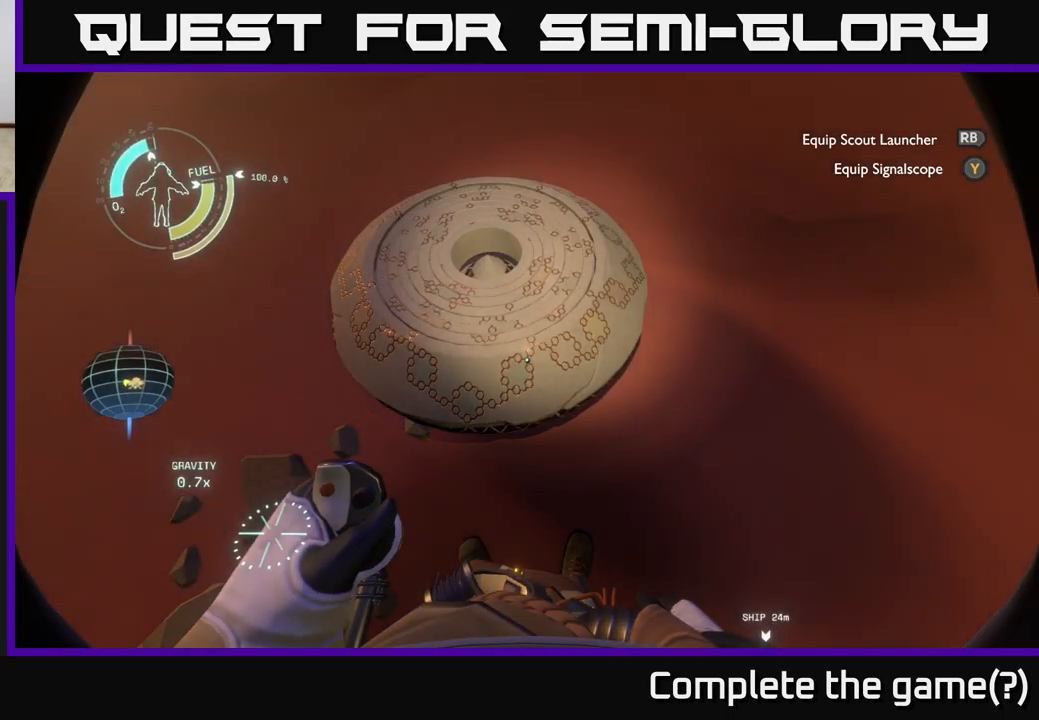
{"buttons": [], "left_stick": "center", "right_stick": "center", "events": []}
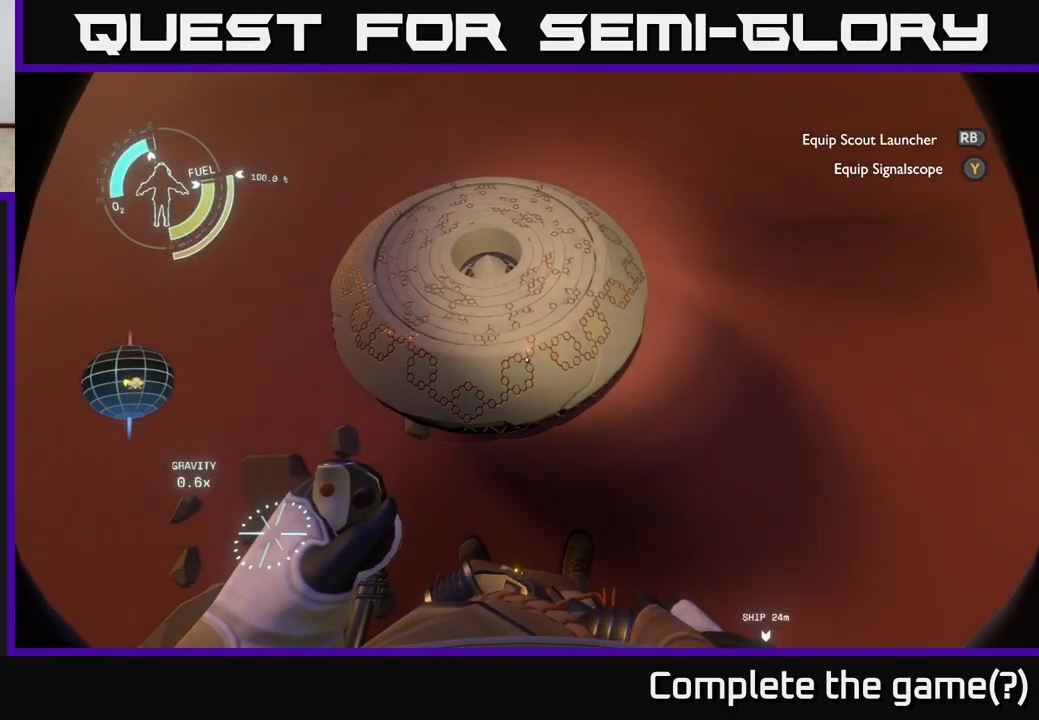
{"buttons": [], "left_stick": "center", "right_stick": "center", "events": []}
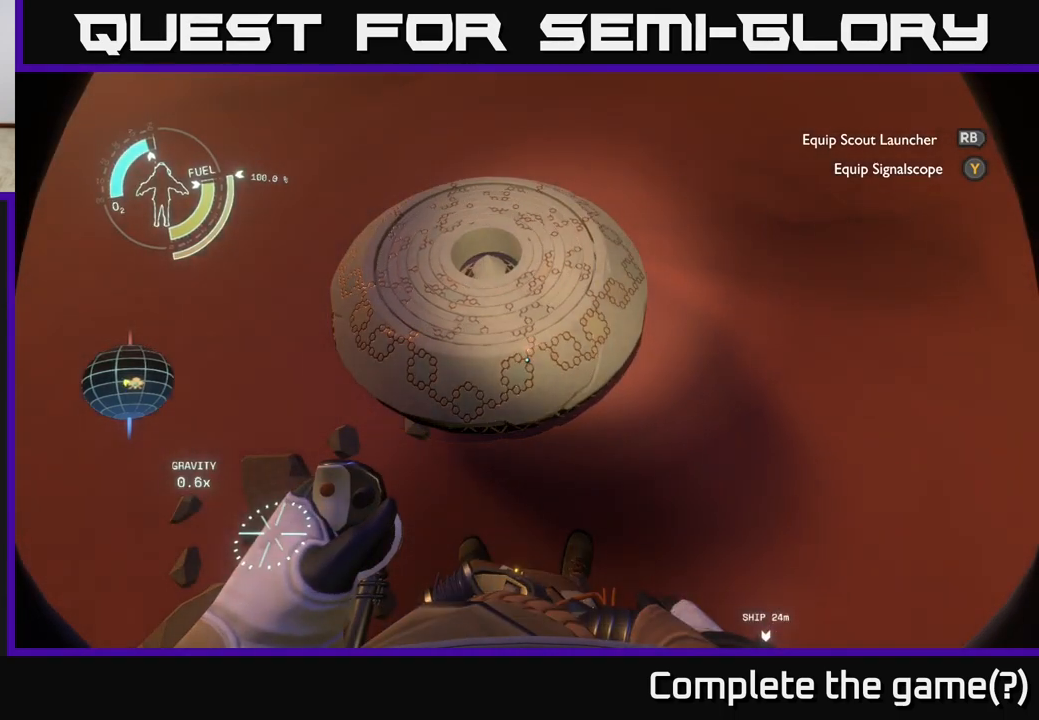
{"buttons": [], "left_stick": "center", "right_stick": "center", "events": []}
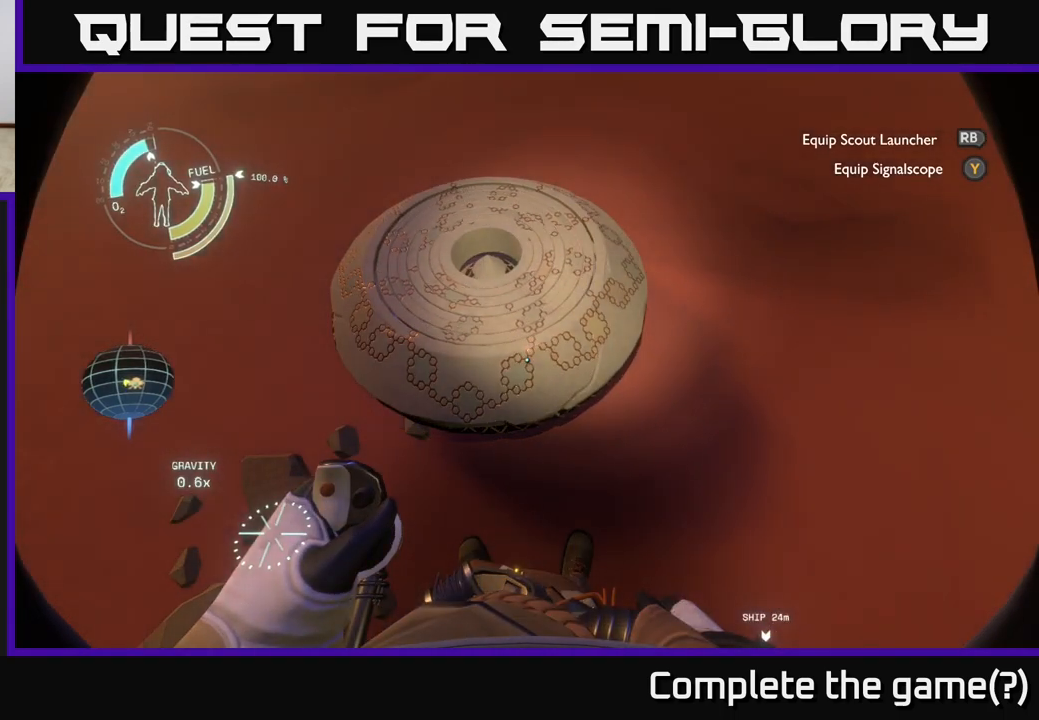
{"buttons": [], "left_stick": "right", "right_stick": "left", "events": [[417, "left_stick", "right"], [500, "right_stick", "left"]]}
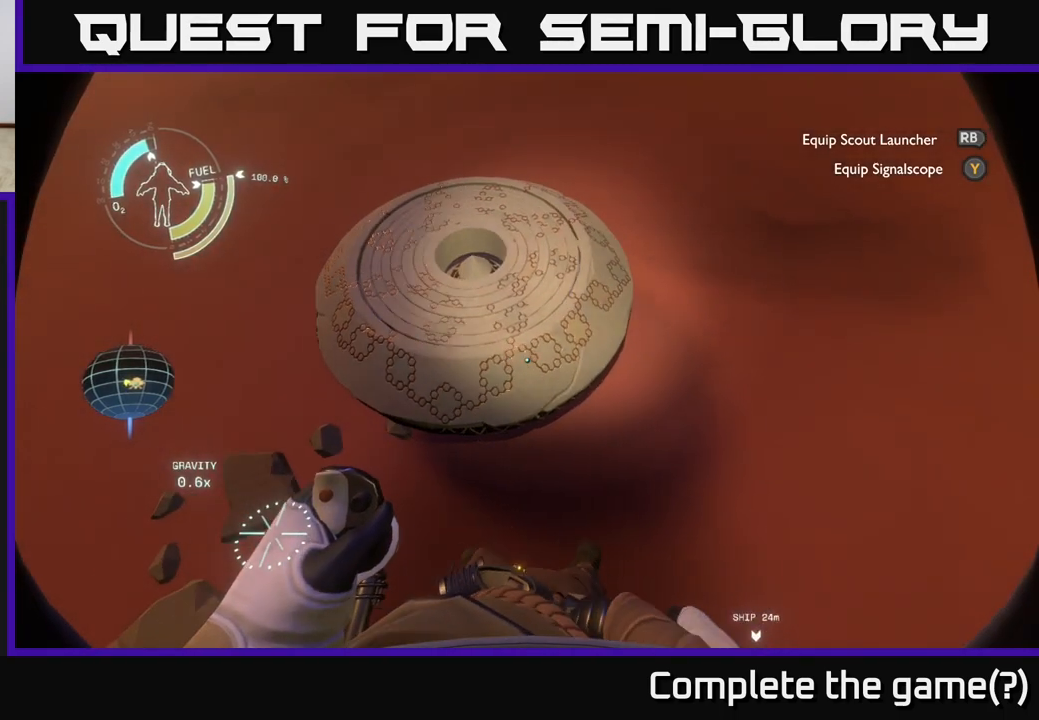
{"buttons": [], "left_stick": "right", "right_stick": "up-left", "events": [[133, "right_stick", "up-left"]]}
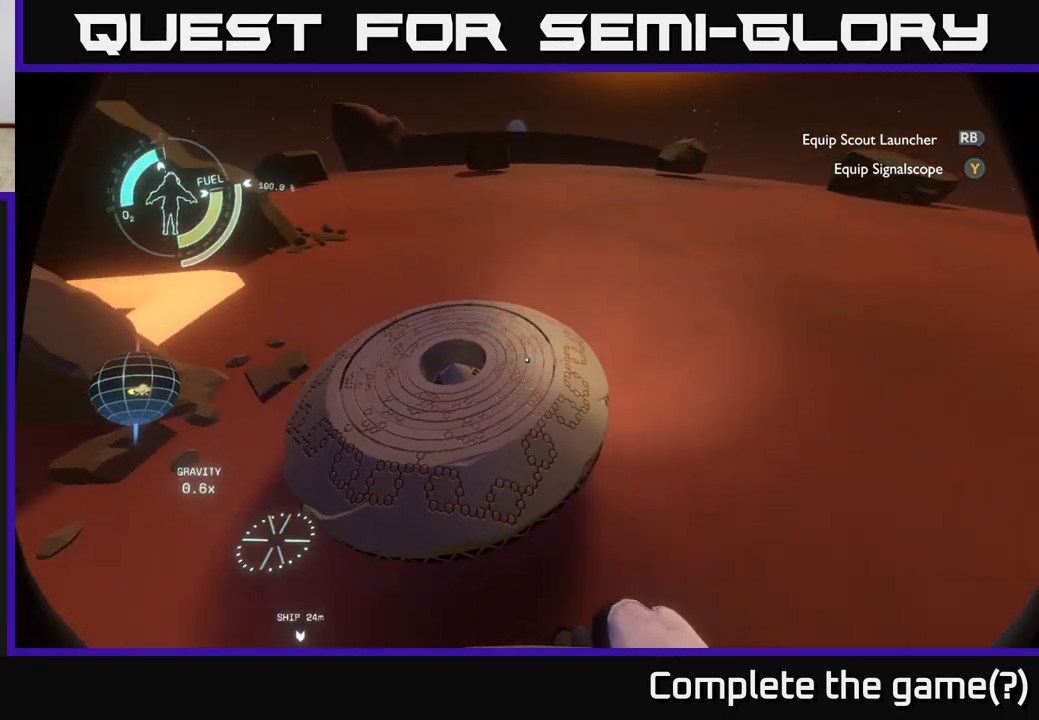
{"buttons": [], "left_stick": "right", "right_stick": "down-left", "events": [[67, "right_stick", "left"], [417, "right_stick", "down-left"]]}
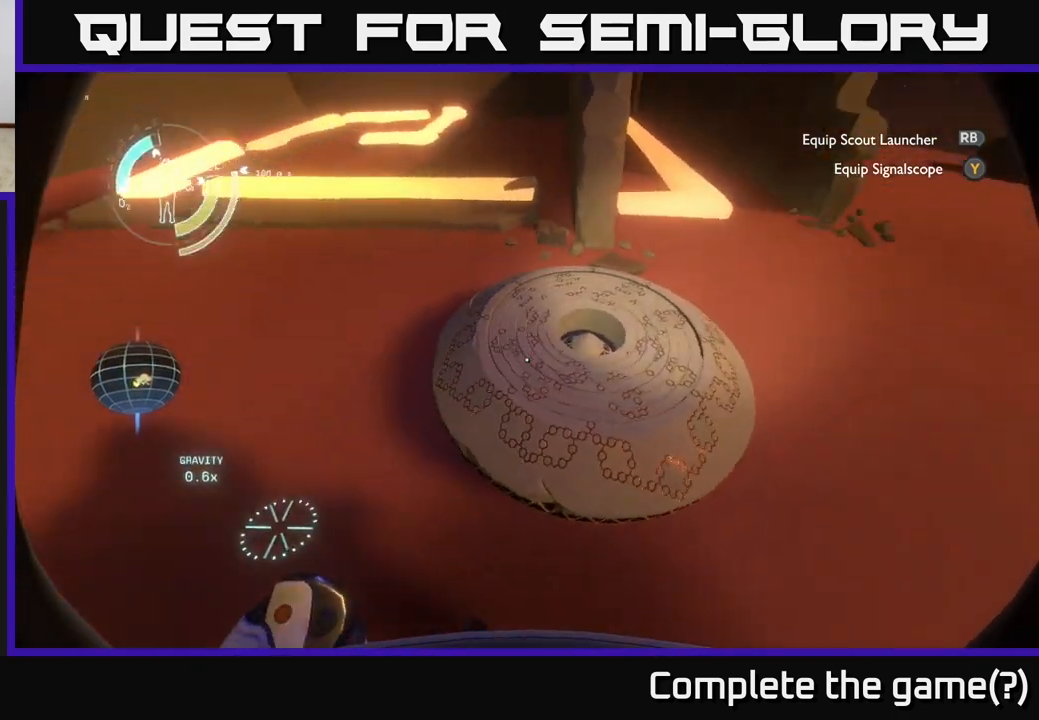
{"buttons": [], "left_stick": "center", "right_stick": "center", "events": [[167, "right_stick", "center"], [267, "left_stick", "center"]]}
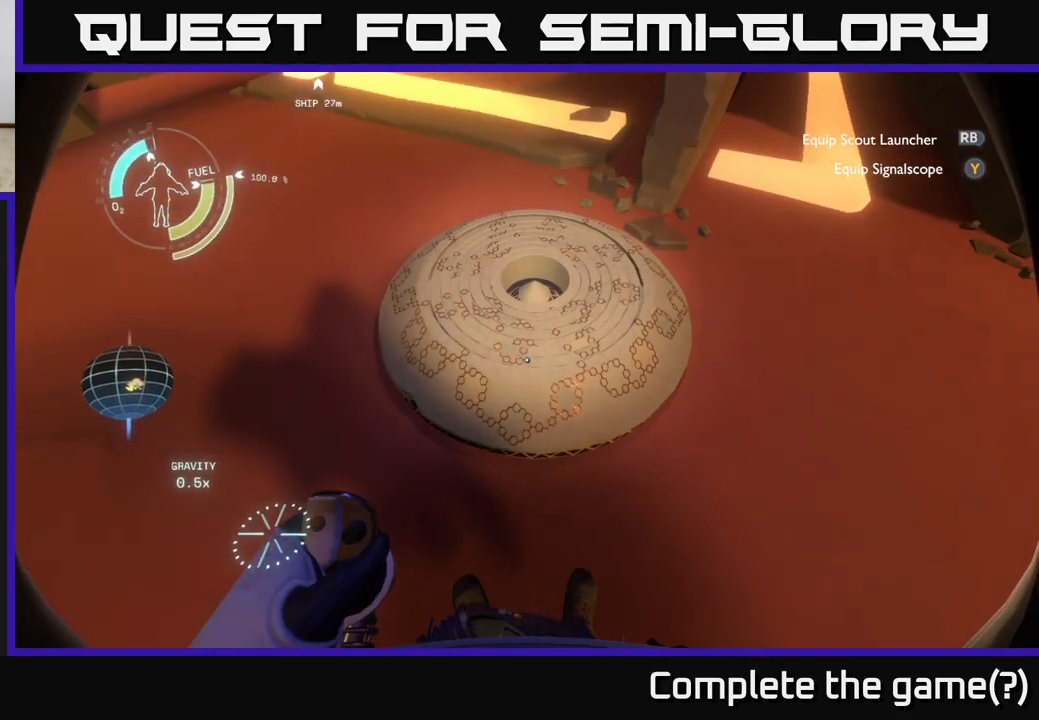
{"buttons": [], "left_stick": "center", "right_stick": "center", "events": []}
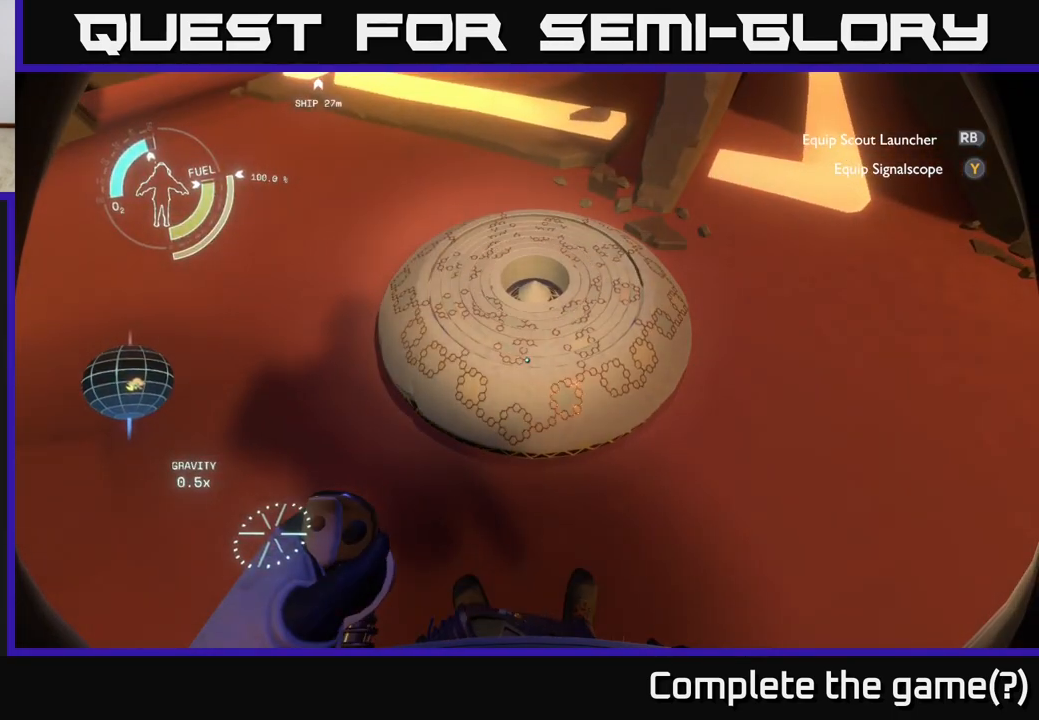
{"buttons": [], "left_stick": "center", "right_stick": "center", "events": []}
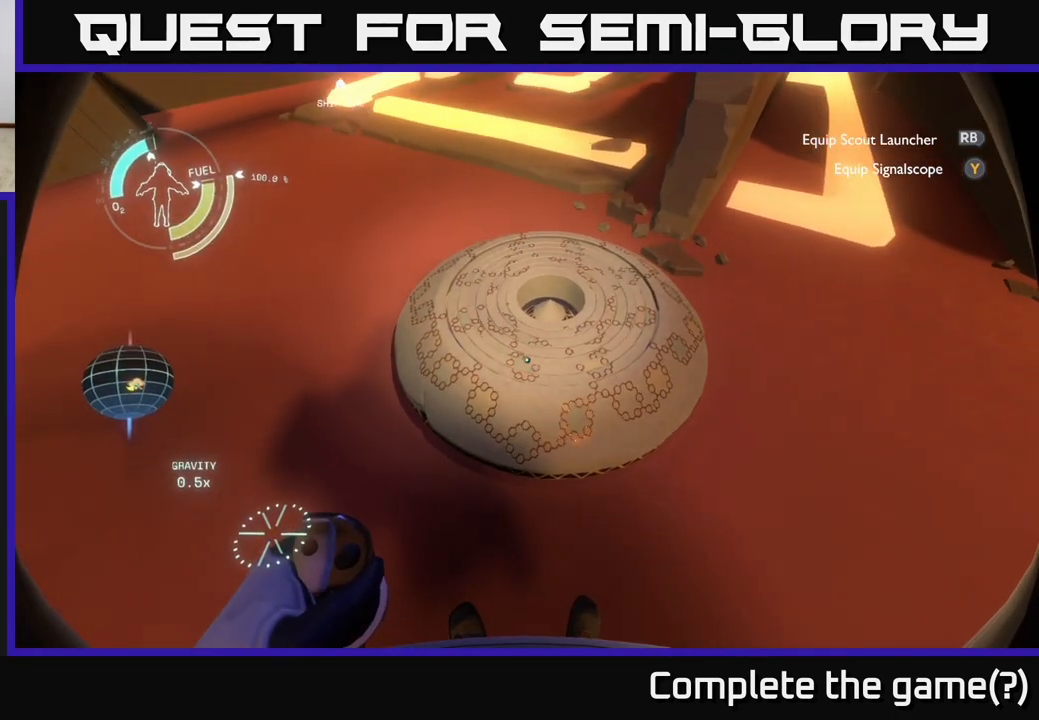
{"buttons": [], "left_stick": "center", "right_stick": "center", "events": []}
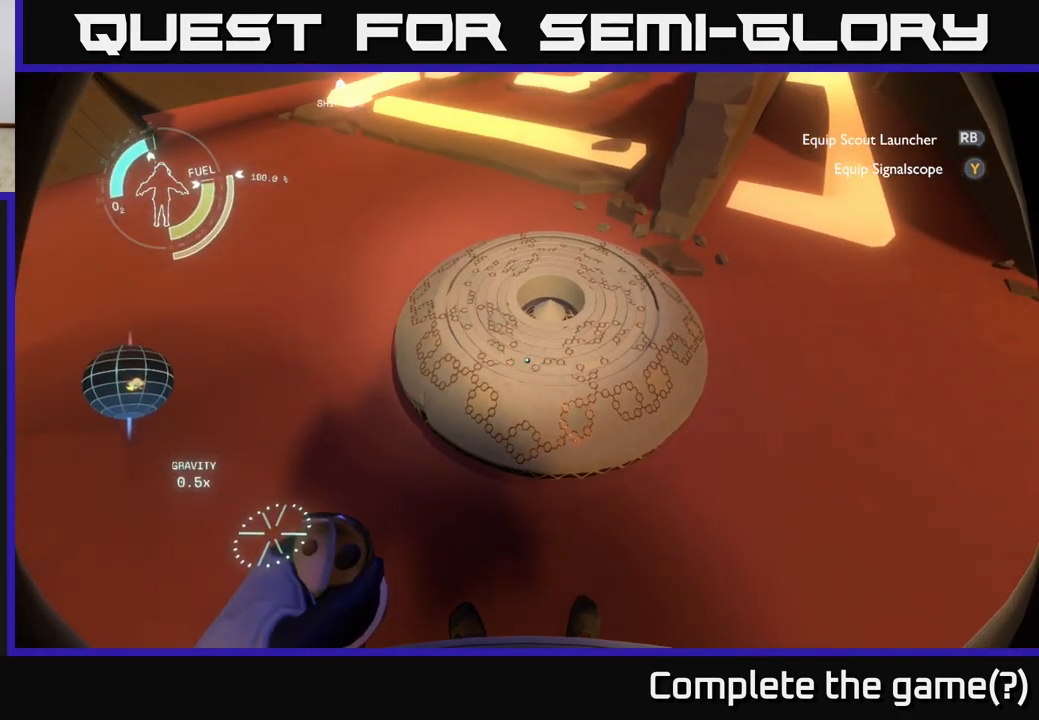
{"buttons": [], "left_stick": "center", "right_stick": "center", "events": []}
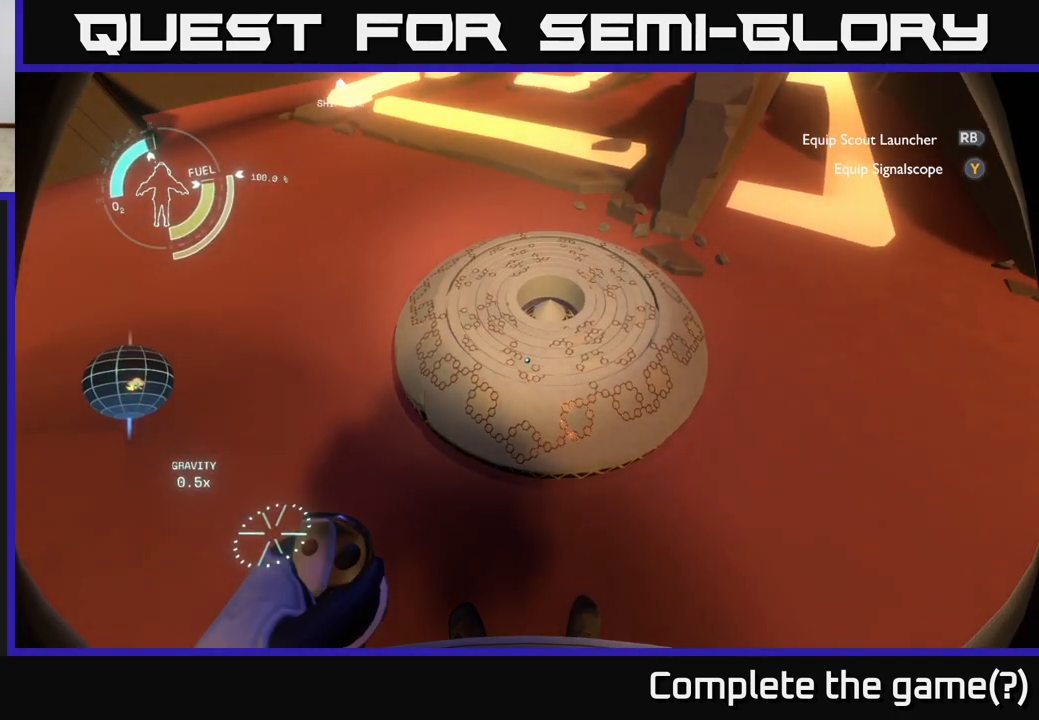
{"buttons": [], "left_stick": "center", "right_stick": "center", "events": []}
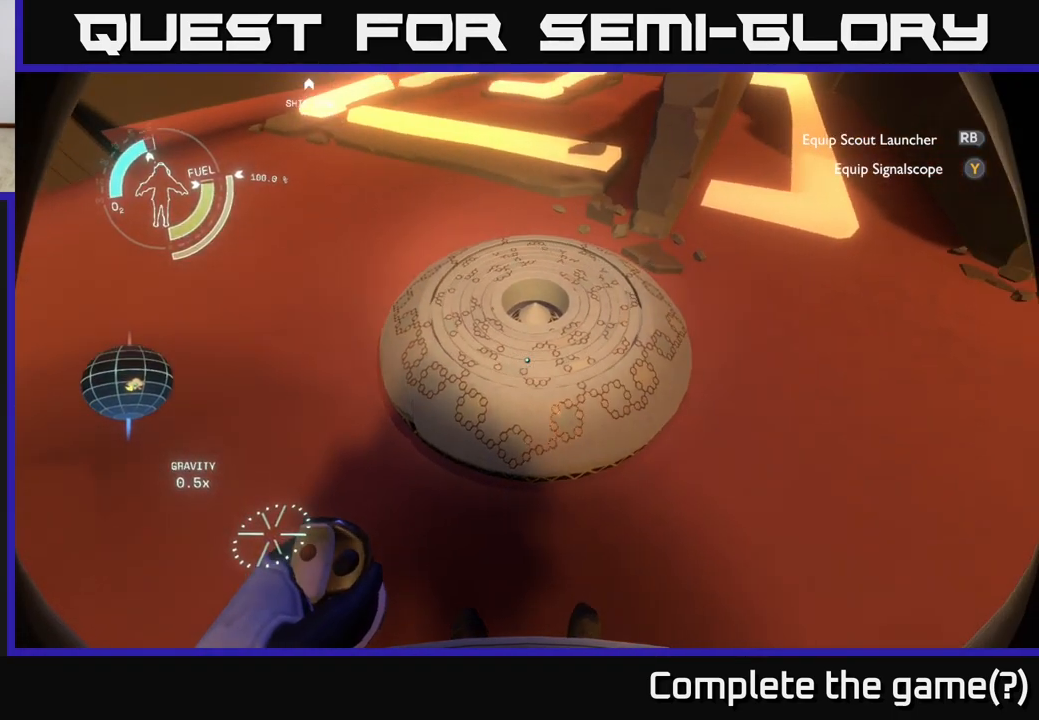
{"buttons": [], "left_stick": "center", "right_stick": "center", "events": []}
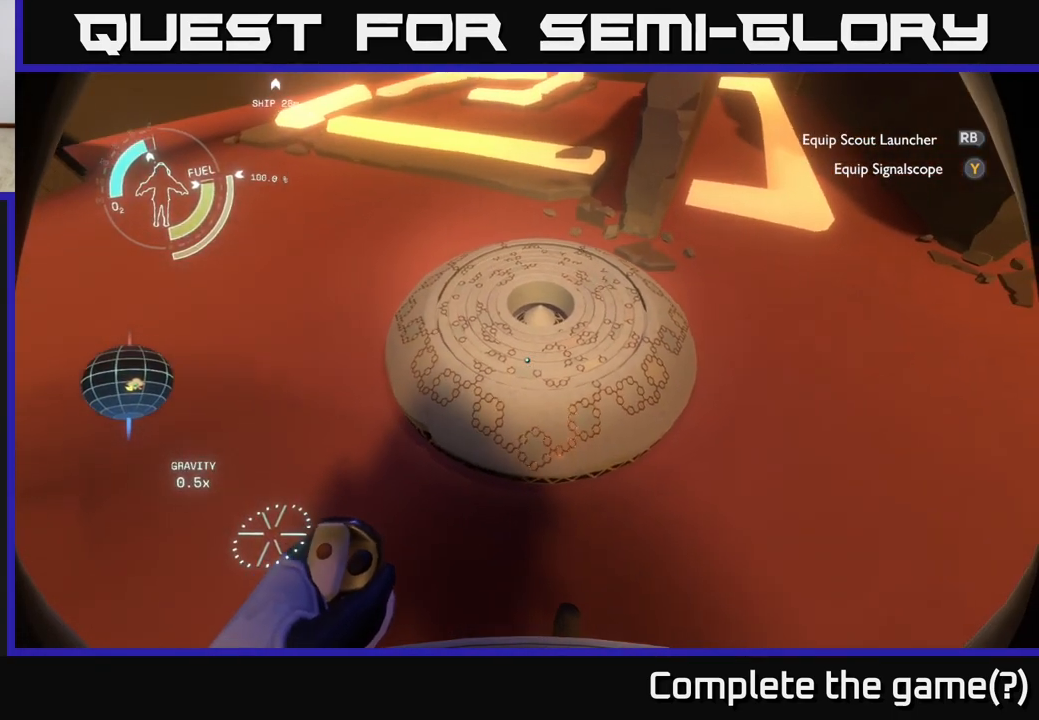
{"buttons": [], "left_stick": "center", "right_stick": "center", "events": []}
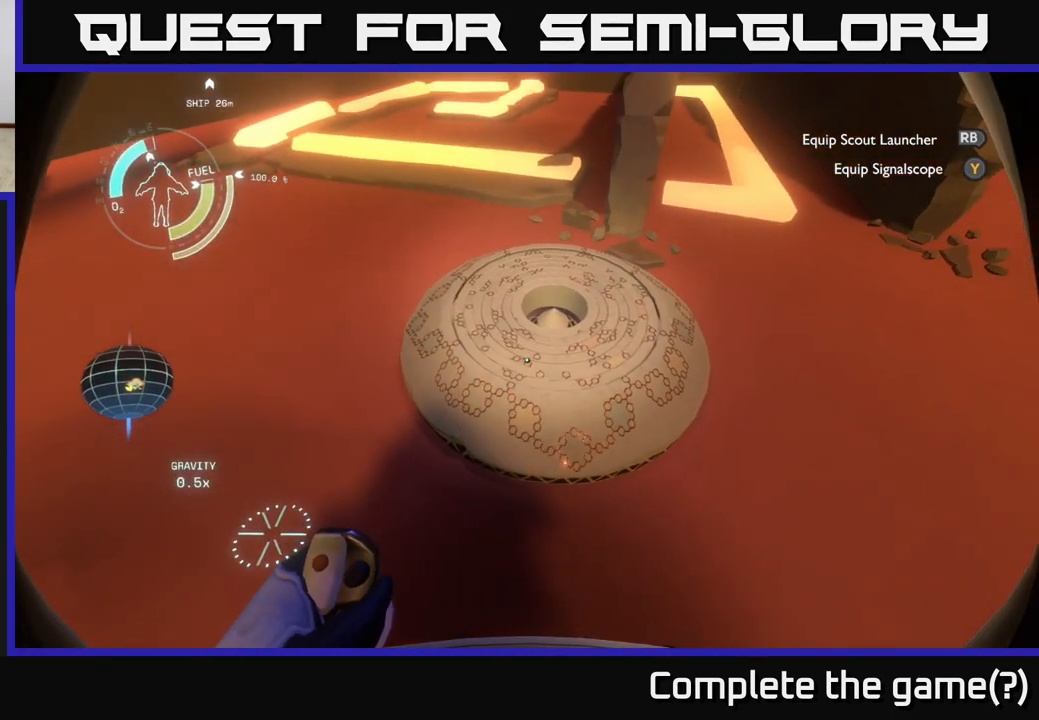
{"buttons": [], "left_stick": "center", "right_stick": "center", "events": [[67, "right_stick", "right"], [333, "right_stick", "center"]]}
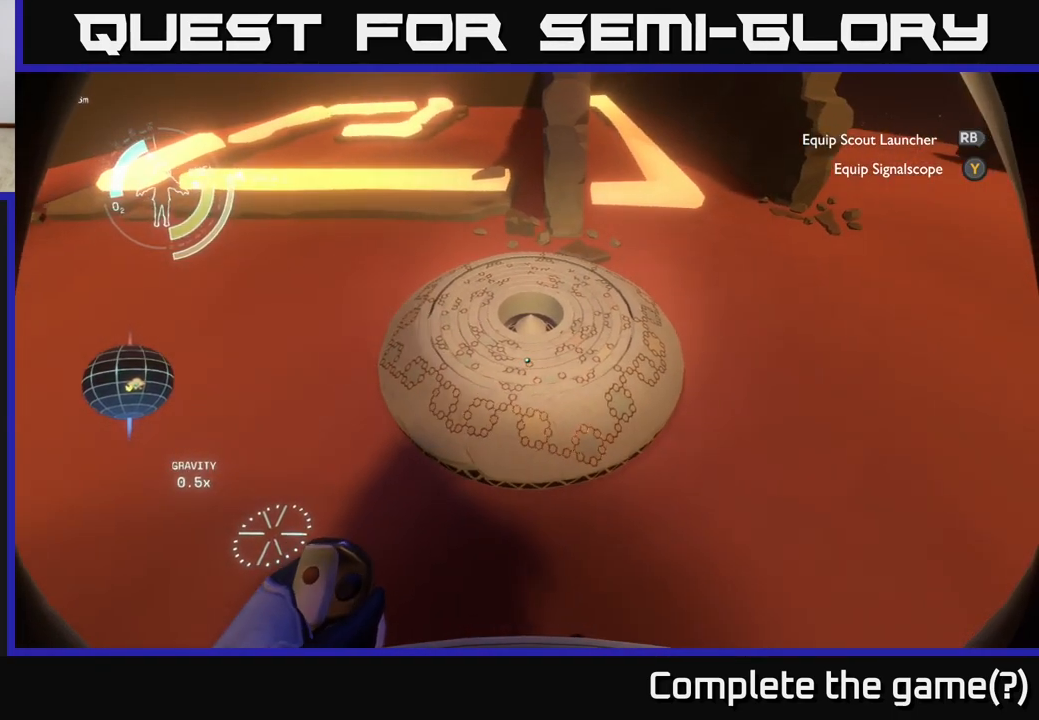
{"buttons": [], "left_stick": "up", "right_stick": "center", "events": [[417, "left_stick", "up"]]}
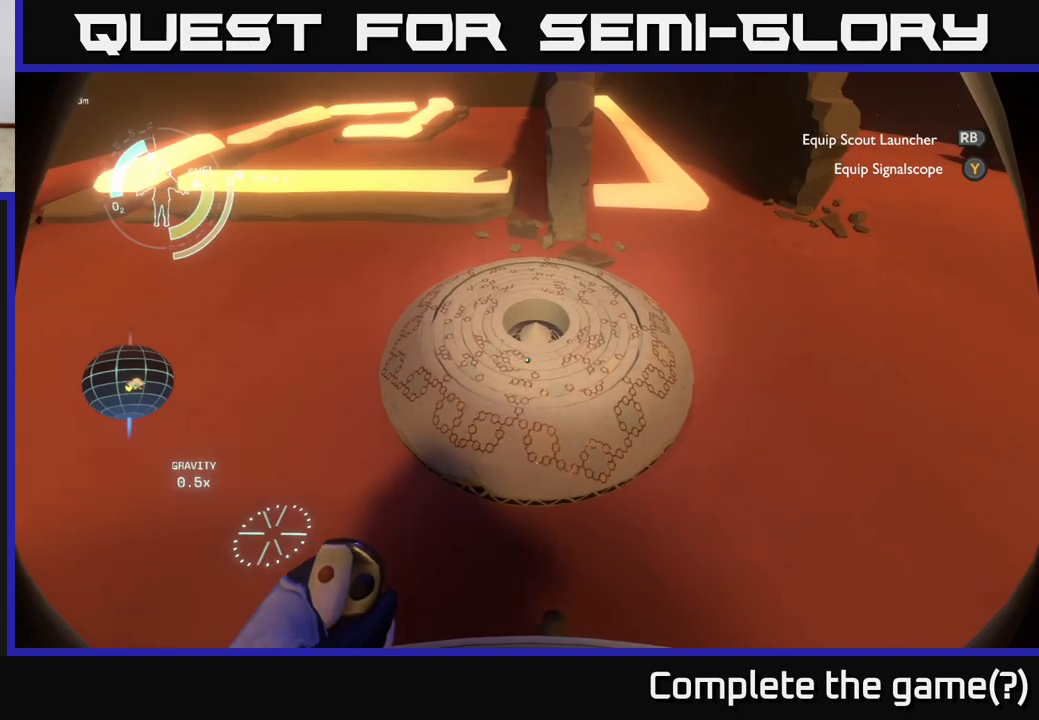
{"buttons": [], "left_stick": "center", "right_stick": "center", "events": [[83, "left_stick", "center"]]}
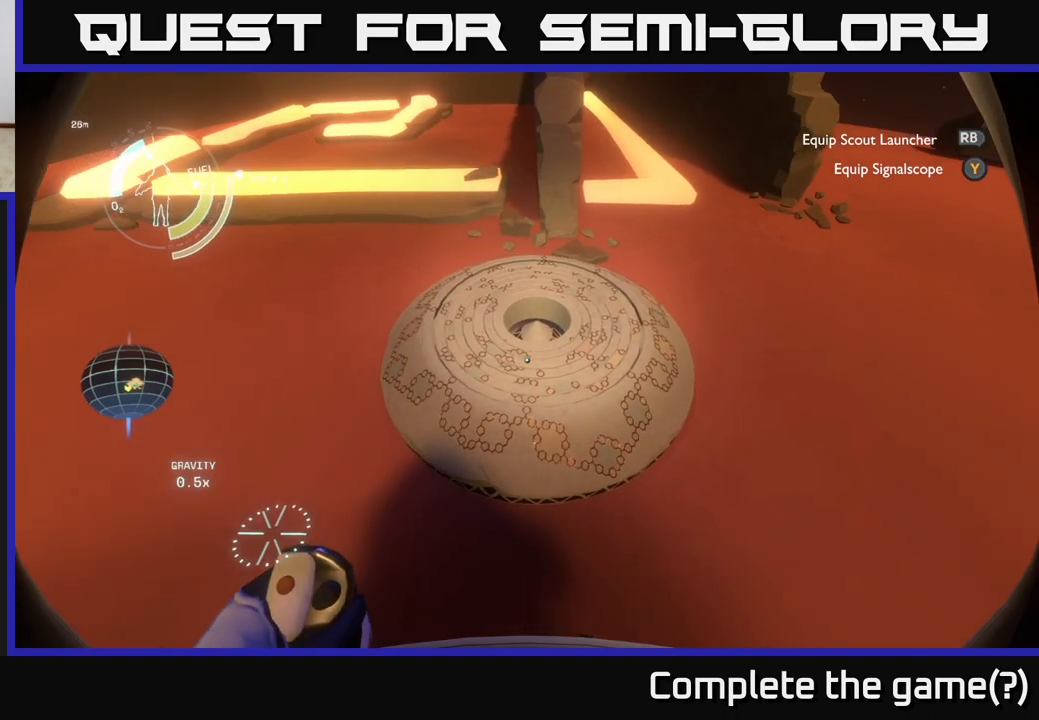
{"buttons": [], "left_stick": "center", "right_stick": "center", "events": []}
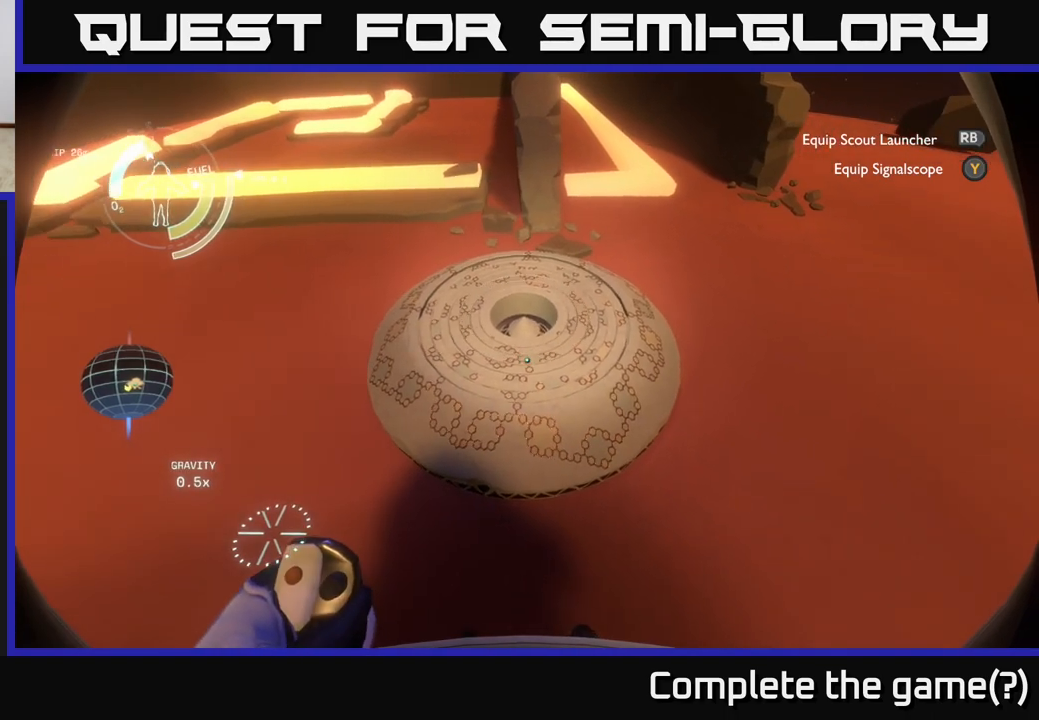
{"buttons": [], "left_stick": "center", "right_stick": "center", "events": []}
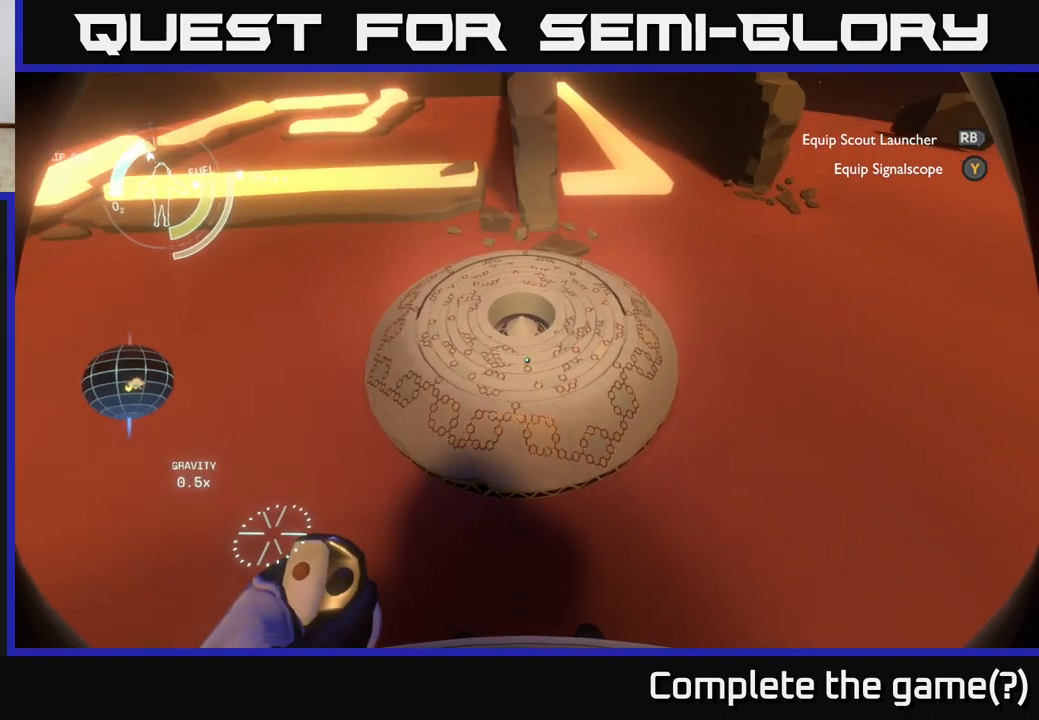
{"buttons": [], "left_stick": "center", "right_stick": "center", "events": []}
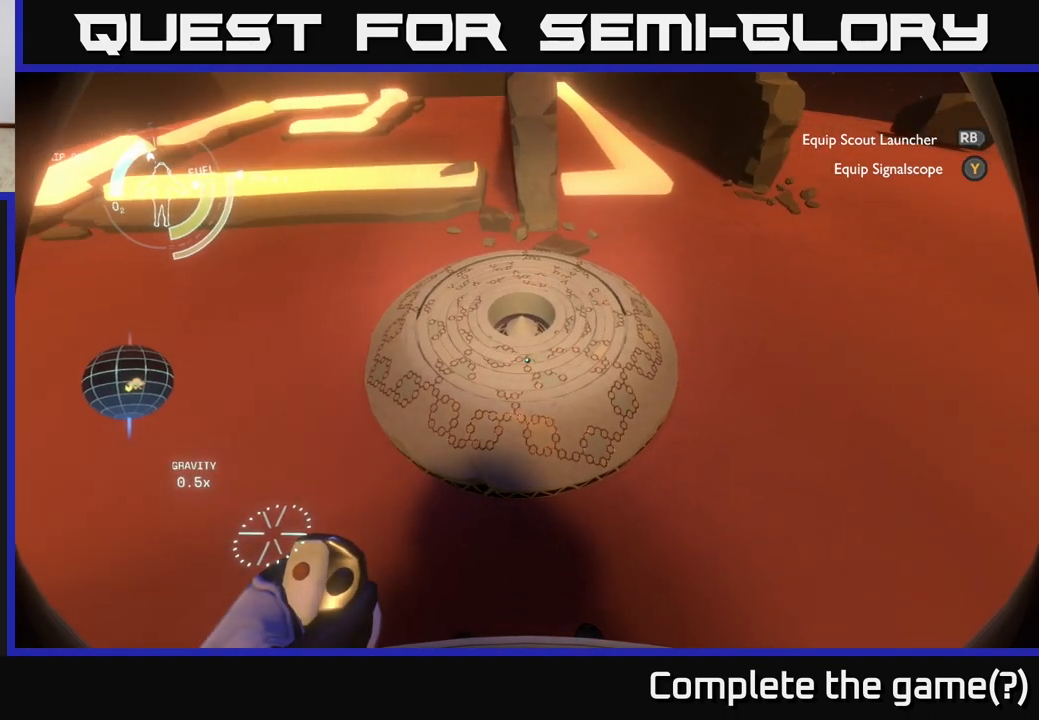
{"buttons": [], "left_stick": "center", "right_stick": "center", "events": []}